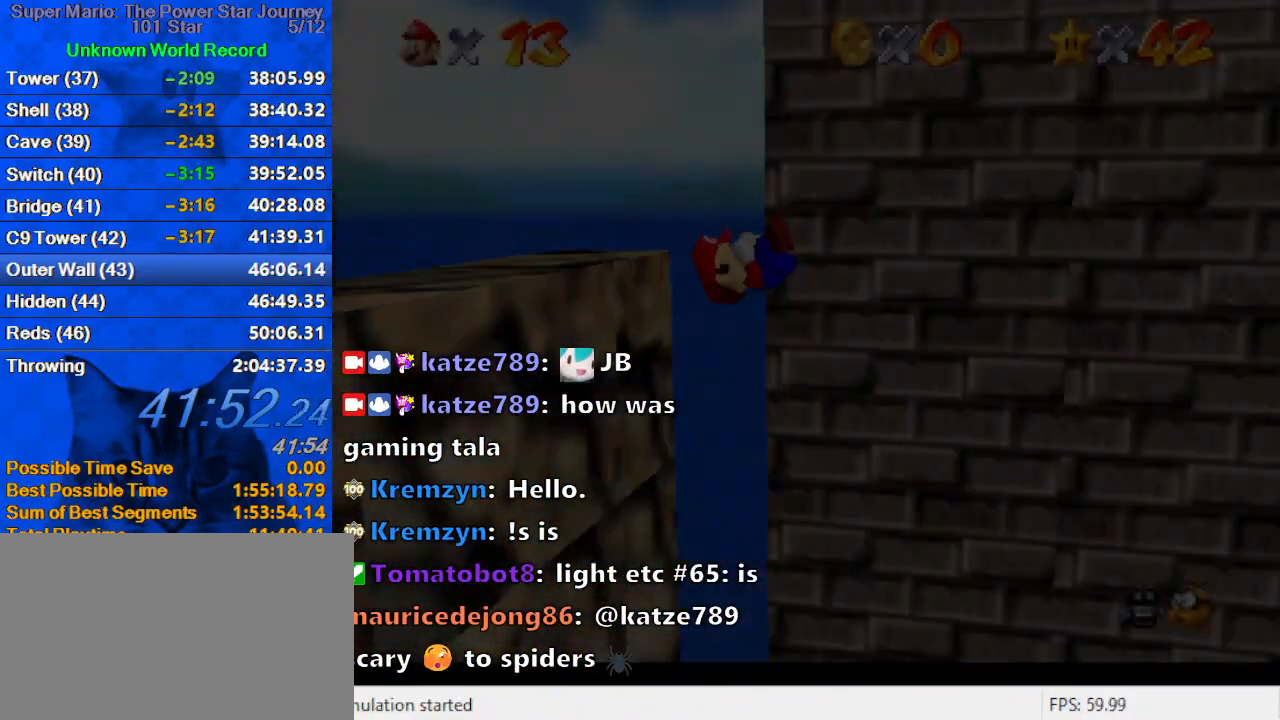
Gameplay with keyboard; each line is a JSON object with the keys held at the frame after it. "events" lists presses ("down") and releases ("up") of "a", "c", "ctrl", "d", "down", "left", "return", "right", "s", "shift", "up", "w", "x" and "y" between this image and that frame as [ms after this image, input, new state], when the widget could be followed in between. No other keys are recorded. Mouse input is not recorded.
{"keys": [], "events": [[34, "a", "up"], [100, "c", "down"], [234, "c", "up"]]}
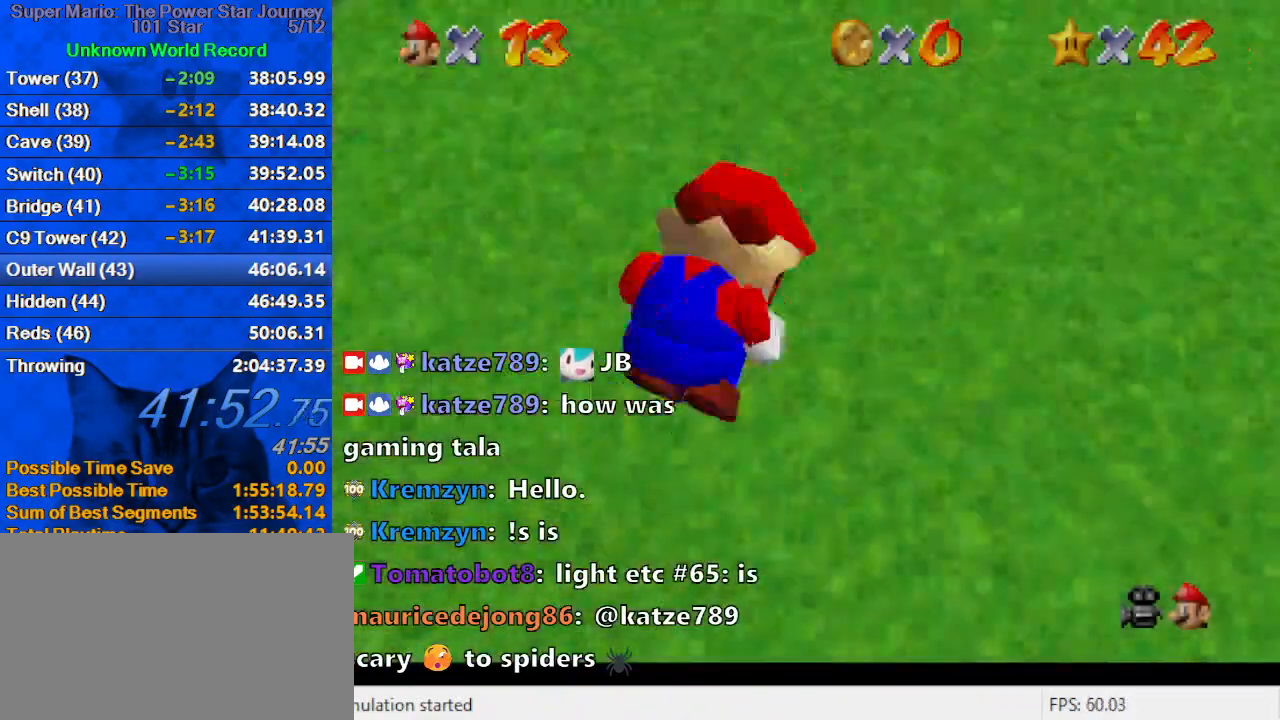
{"keys": [], "events": []}
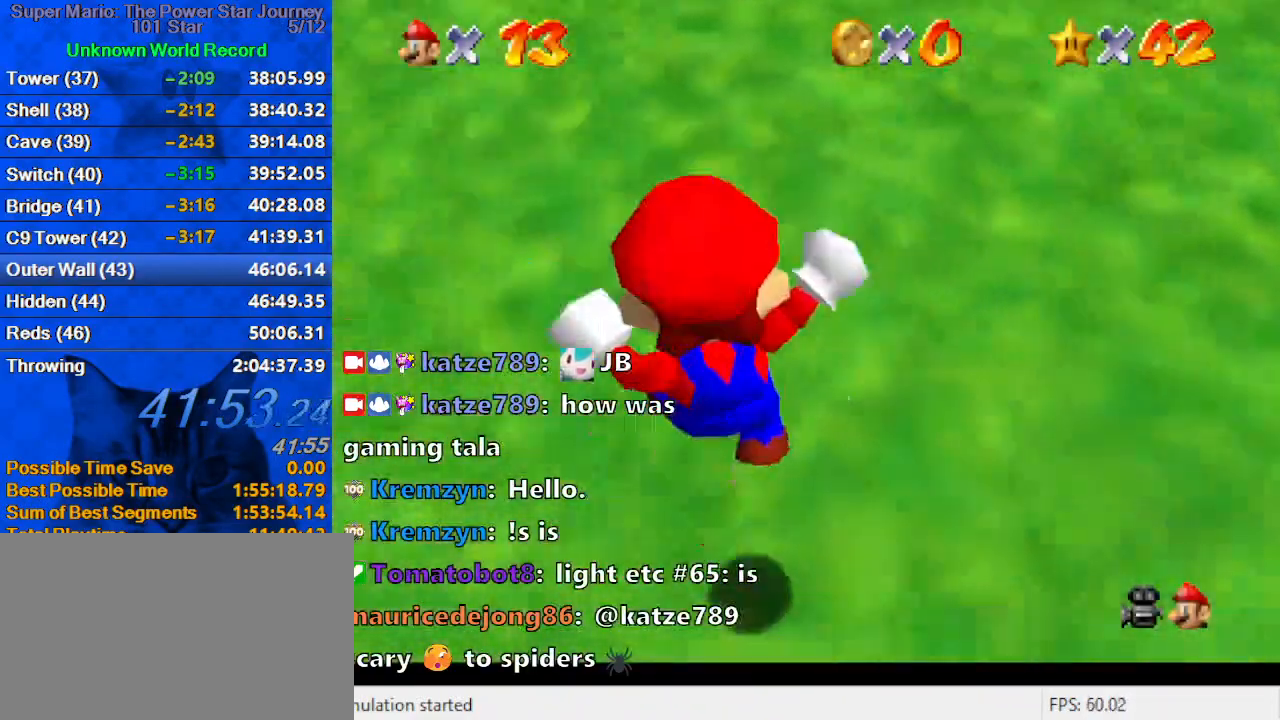
{"keys": ["right", "up"], "events": [[300, "right", "down"], [367, "a", "down"], [400, "up", "down"], [500, "a", "up"]]}
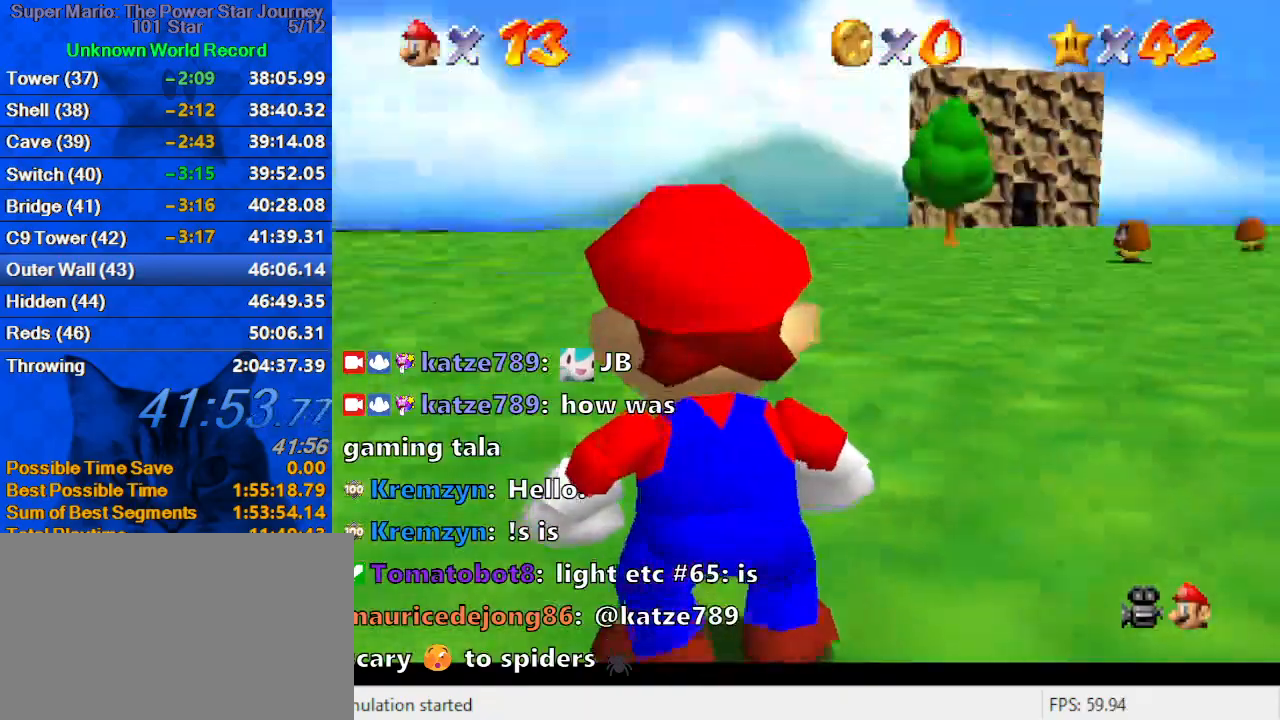
{"keys": ["right", "up"], "events": []}
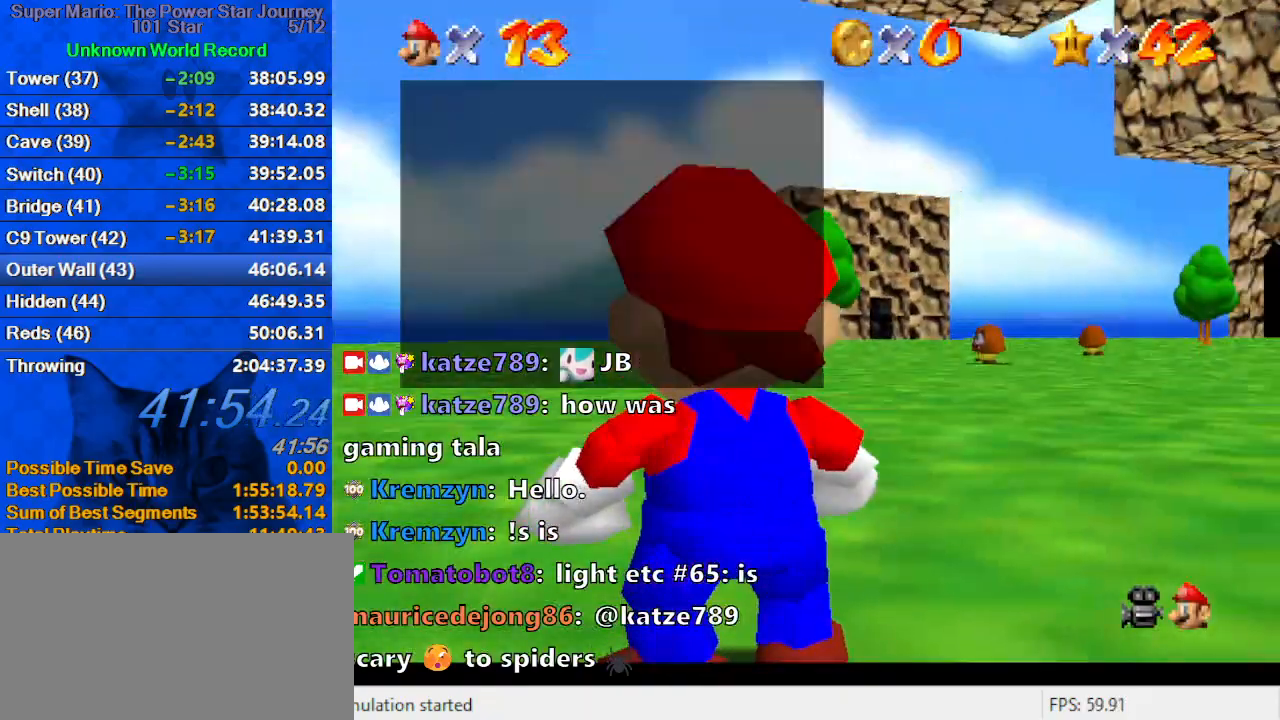
{"keys": ["right", "shift", "up"], "events": [[34, "shift", "down"], [234, "shift", "up"], [467, "shift", "down"]]}
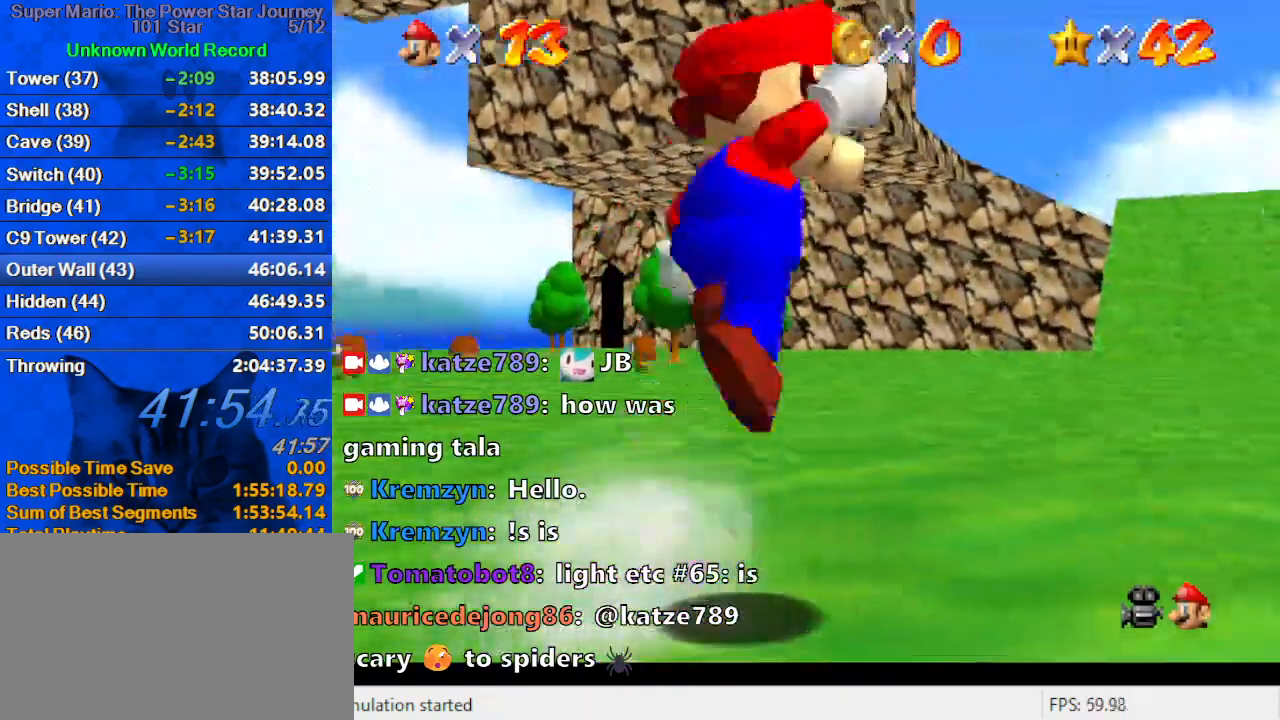
{"keys": ["up"], "events": [[100, "shift", "up"], [200, "right", "up"]]}
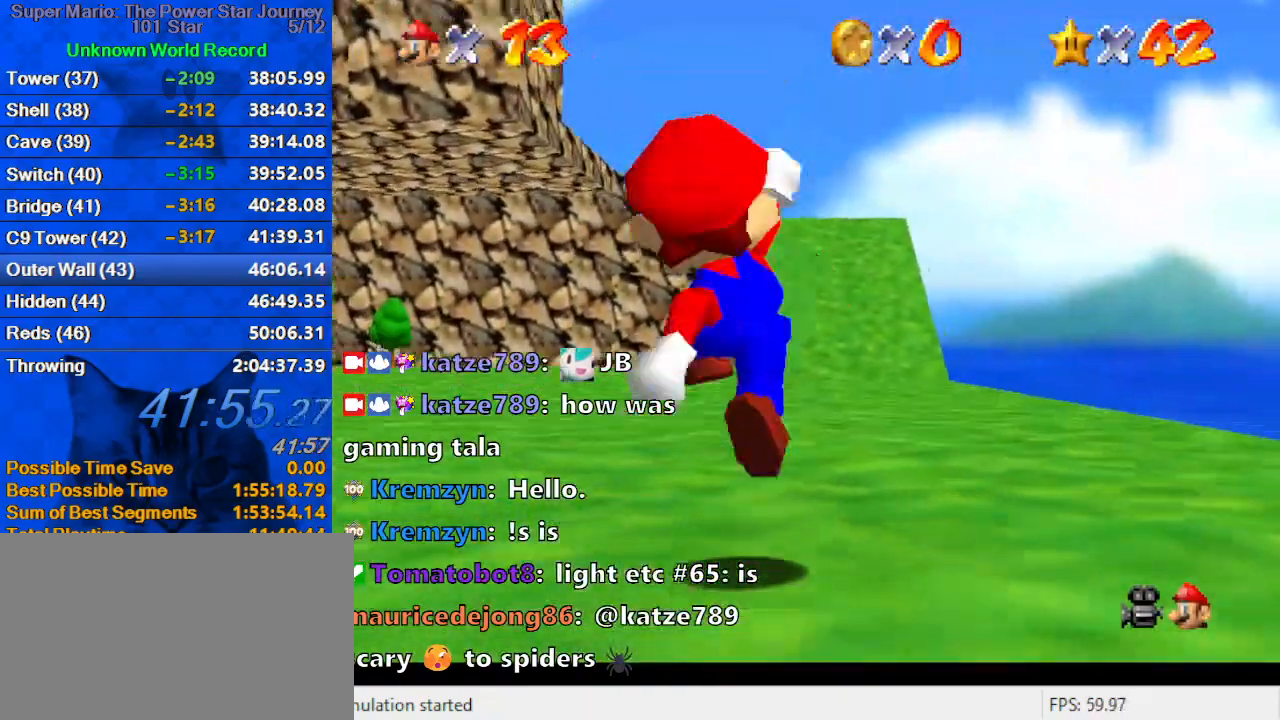
{"keys": ["up"], "events": [[34, "ctrl", "down"], [67, "shift", "down"], [267, "ctrl", "up"], [267, "shift", "up"]]}
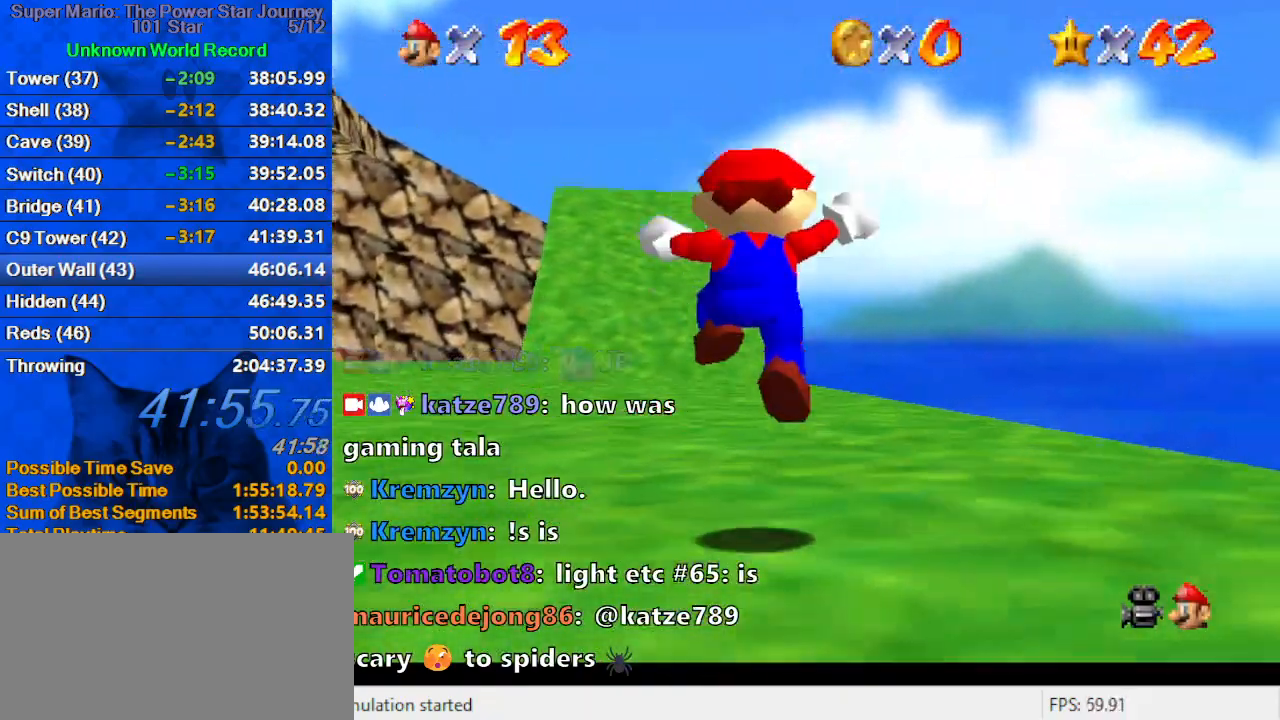
{"keys": ["up"], "events": [[134, "left", "down"], [167, "ctrl", "down"], [167, "left", "up"], [334, "ctrl", "up"]]}
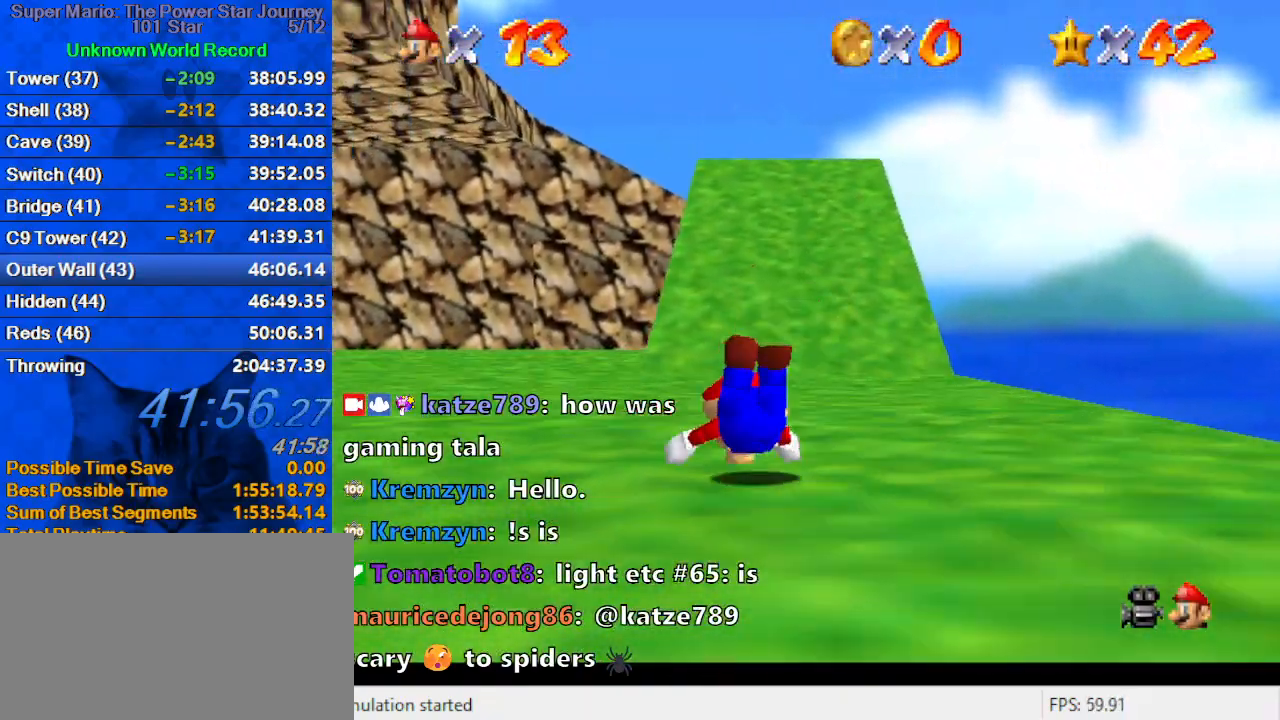
{"keys": ["right", "up"], "events": [[67, "ctrl", "down"], [67, "shift", "down"], [234, "ctrl", "up"], [234, "shift", "up"], [300, "right", "down"]]}
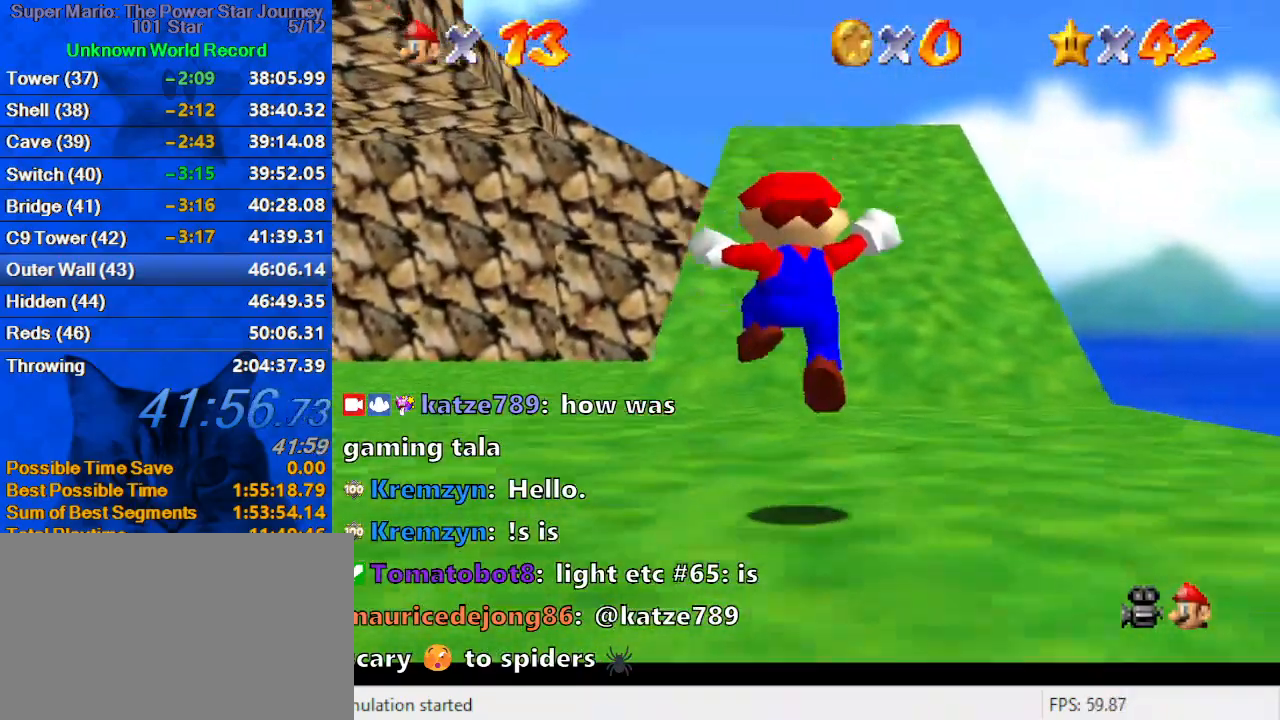
{"keys": ["up"], "events": [[67, "right", "up"], [134, "ctrl", "down"], [300, "ctrl", "up"]]}
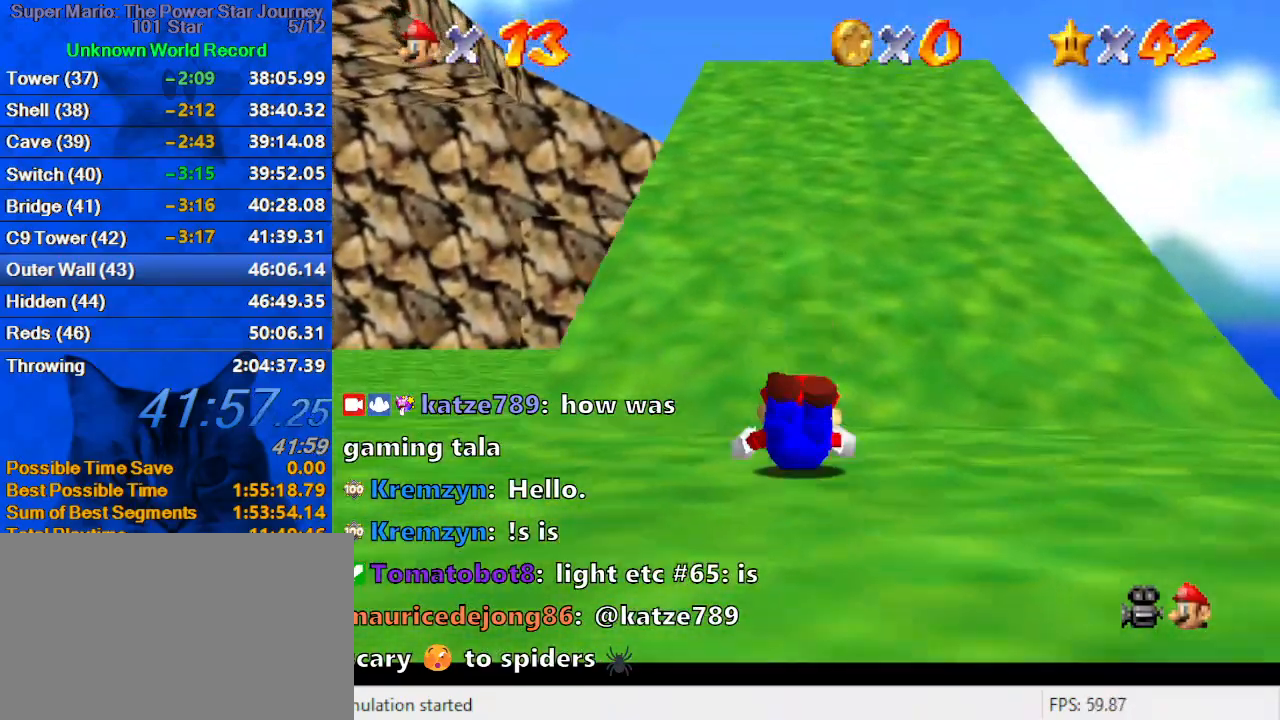
{"keys": ["up"], "events": [[34, "ctrl", "down"], [34, "shift", "down"], [234, "ctrl", "up"], [234, "shift", "up"], [267, "right", "down"], [367, "right", "up"]]}
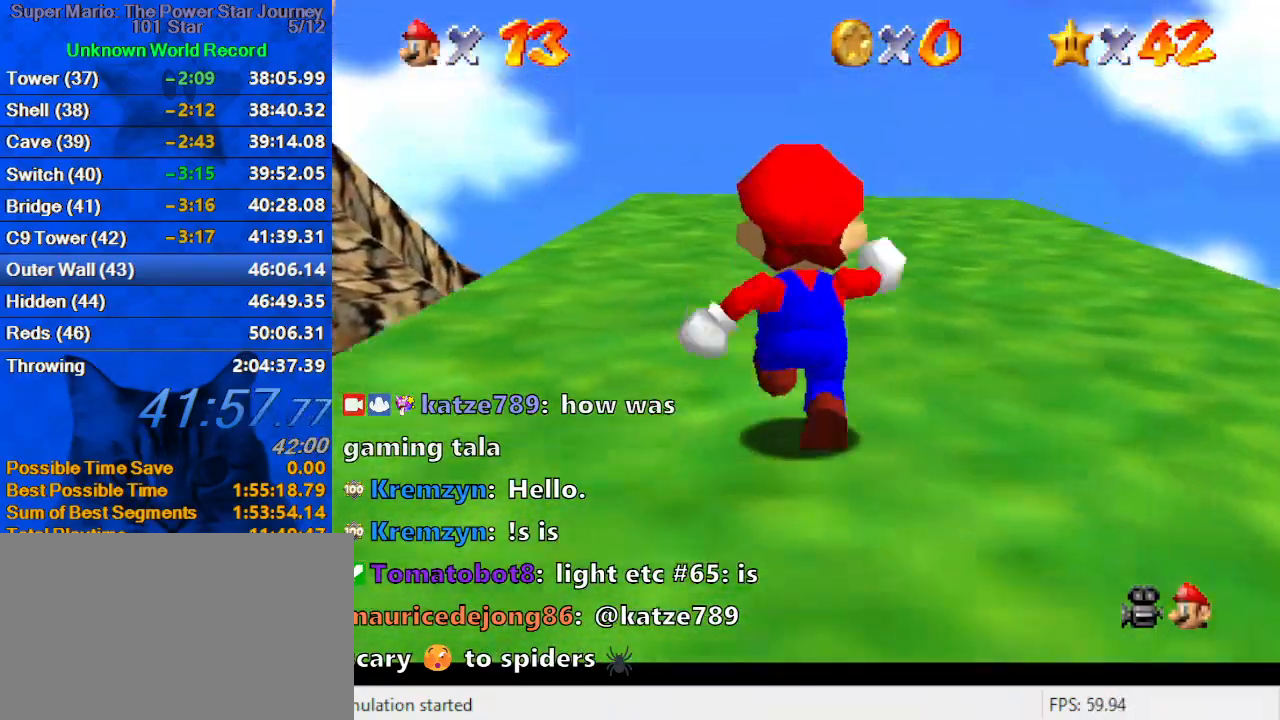
{"keys": ["up"], "events": [[67, "ctrl", "down"], [67, "shift", "down"], [234, "ctrl", "up"], [300, "shift", "up"]]}
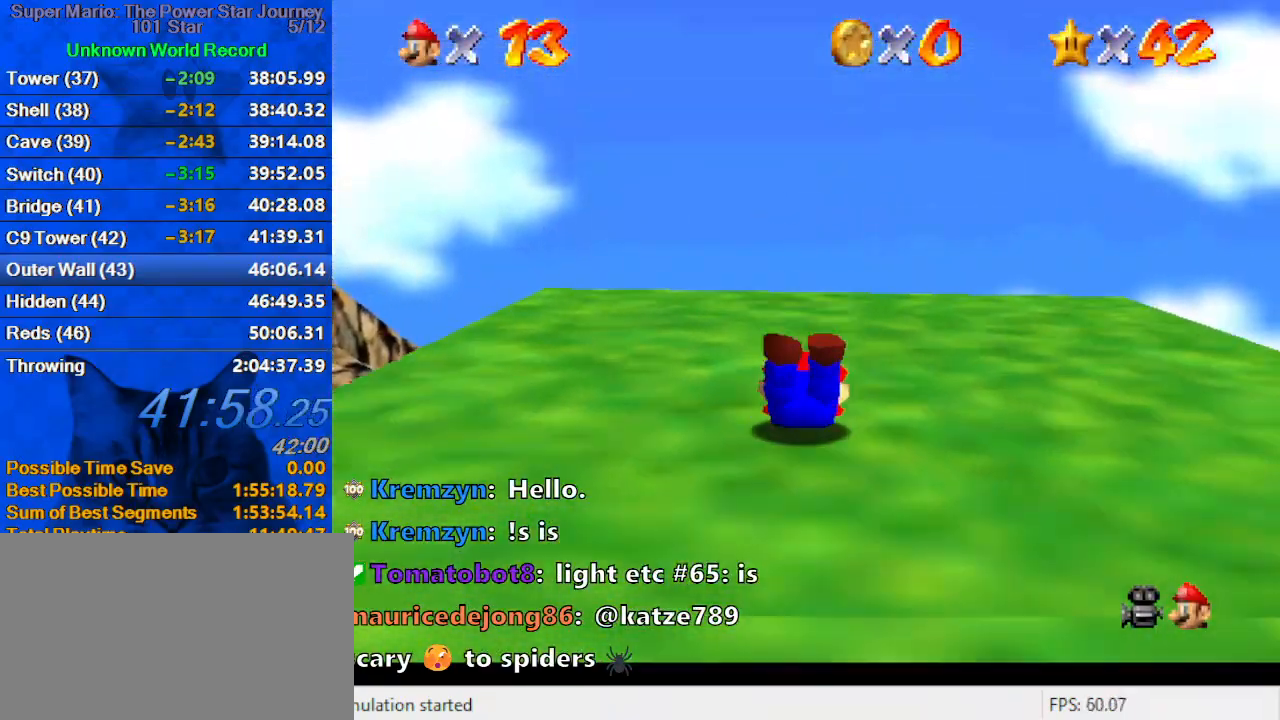
{"keys": ["up"], "events": [[34, "shift", "down"], [134, "shift", "up"], [200, "ctrl", "down"], [200, "shift", "down"], [400, "ctrl", "up"], [400, "shift", "up"]]}
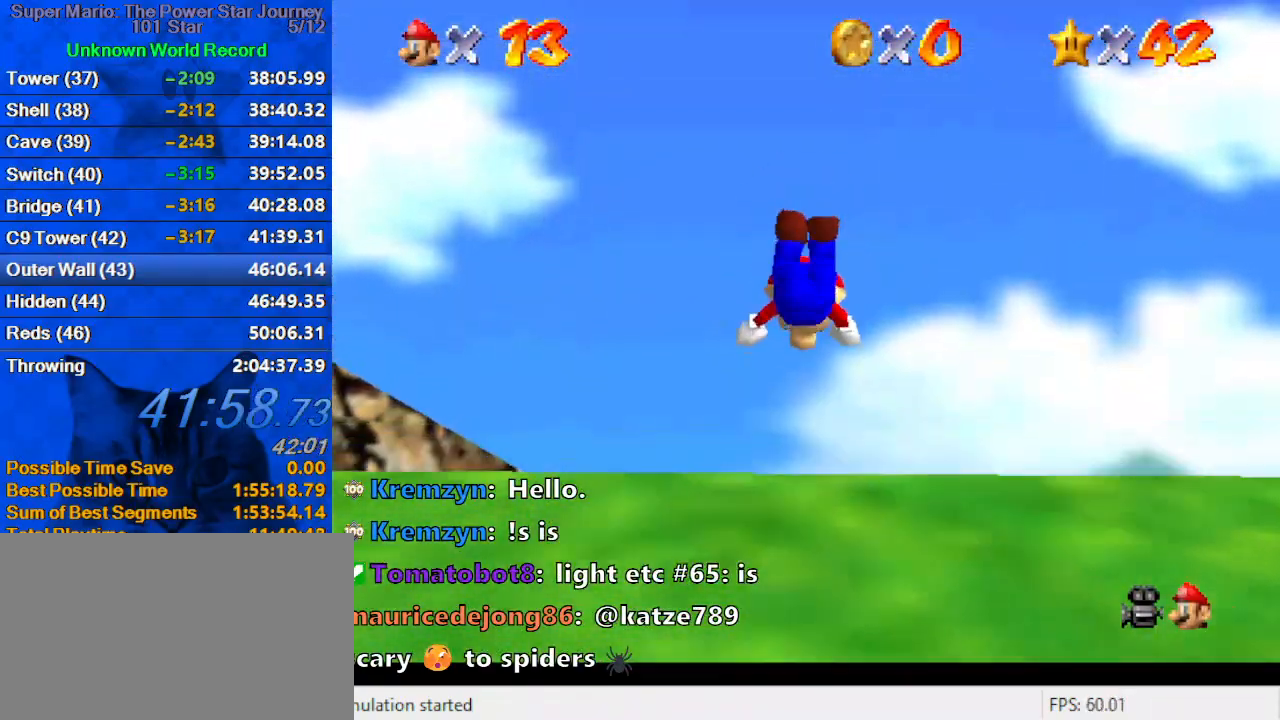
{"keys": ["ctrl", "shift", "up"], "events": [[500, "ctrl", "down"], [500, "shift", "down"]]}
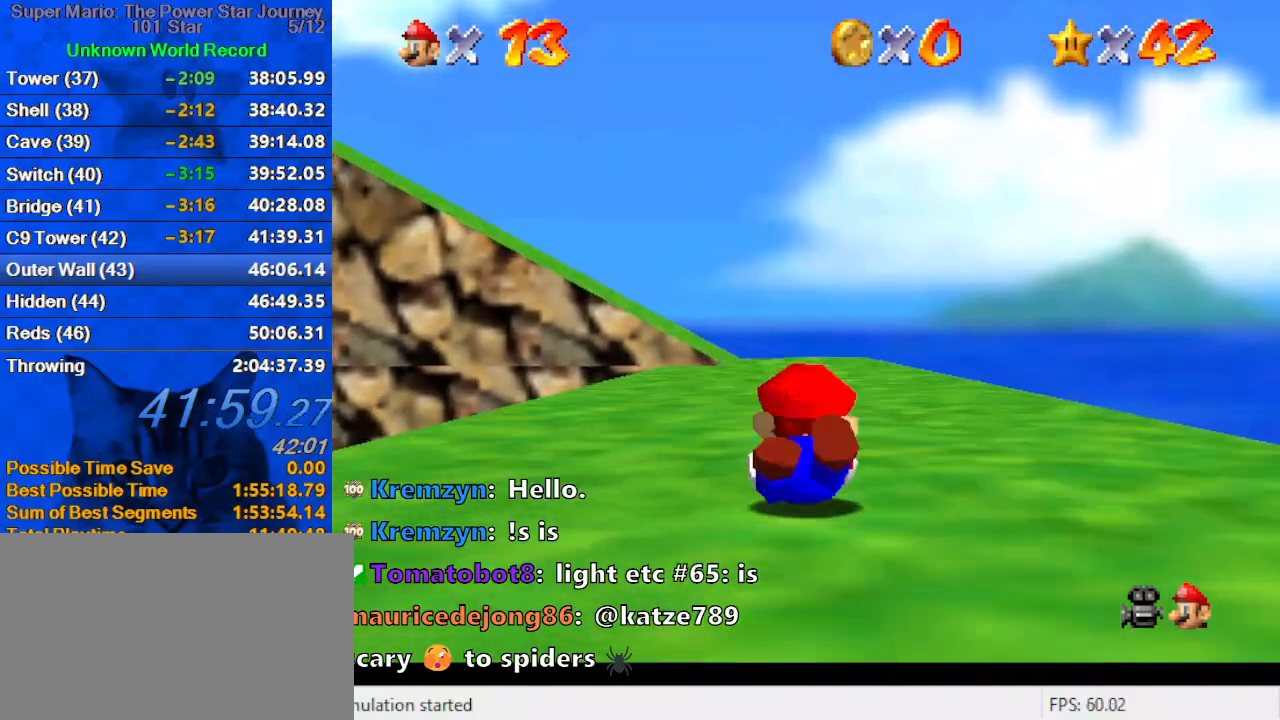
{"keys": ["up"], "events": [[167, "ctrl", "up"], [167, "shift", "up"], [300, "left", "down"], [400, "left", "up"]]}
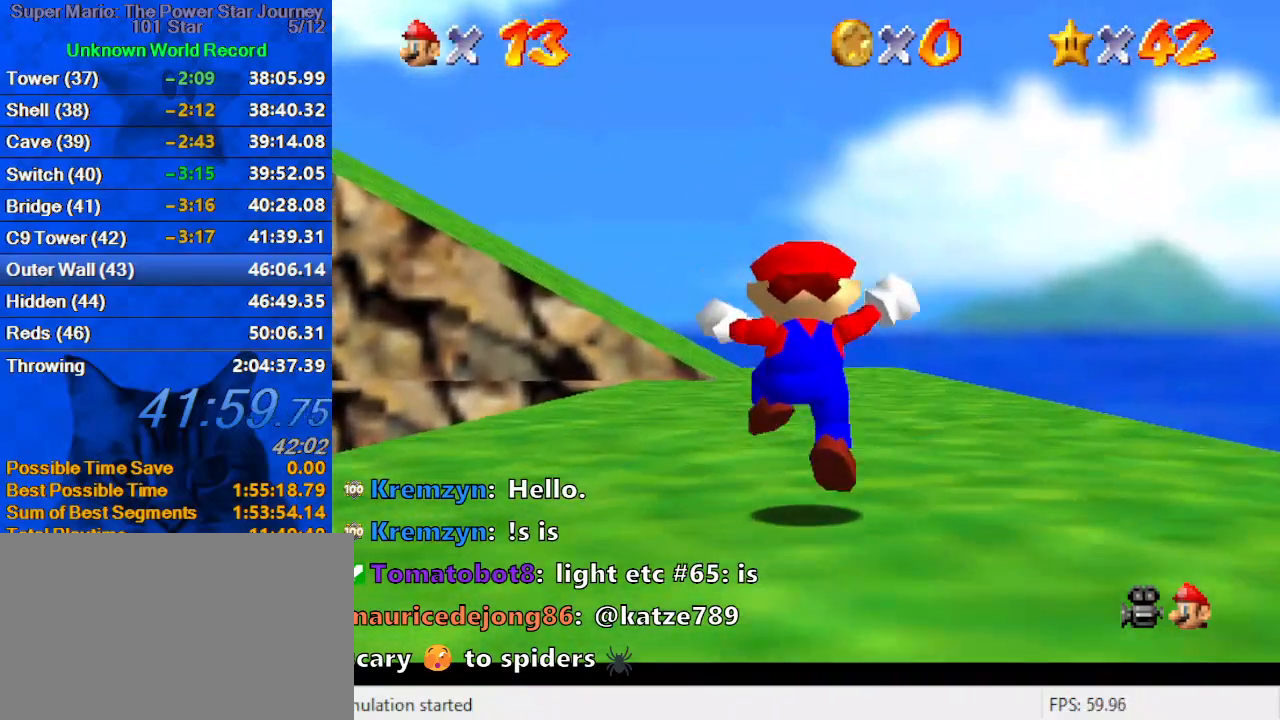
{"keys": ["ctrl", "shift", "up"], "events": [[67, "ctrl", "down"], [200, "ctrl", "up"], [434, "ctrl", "down"], [434, "shift", "down"]]}
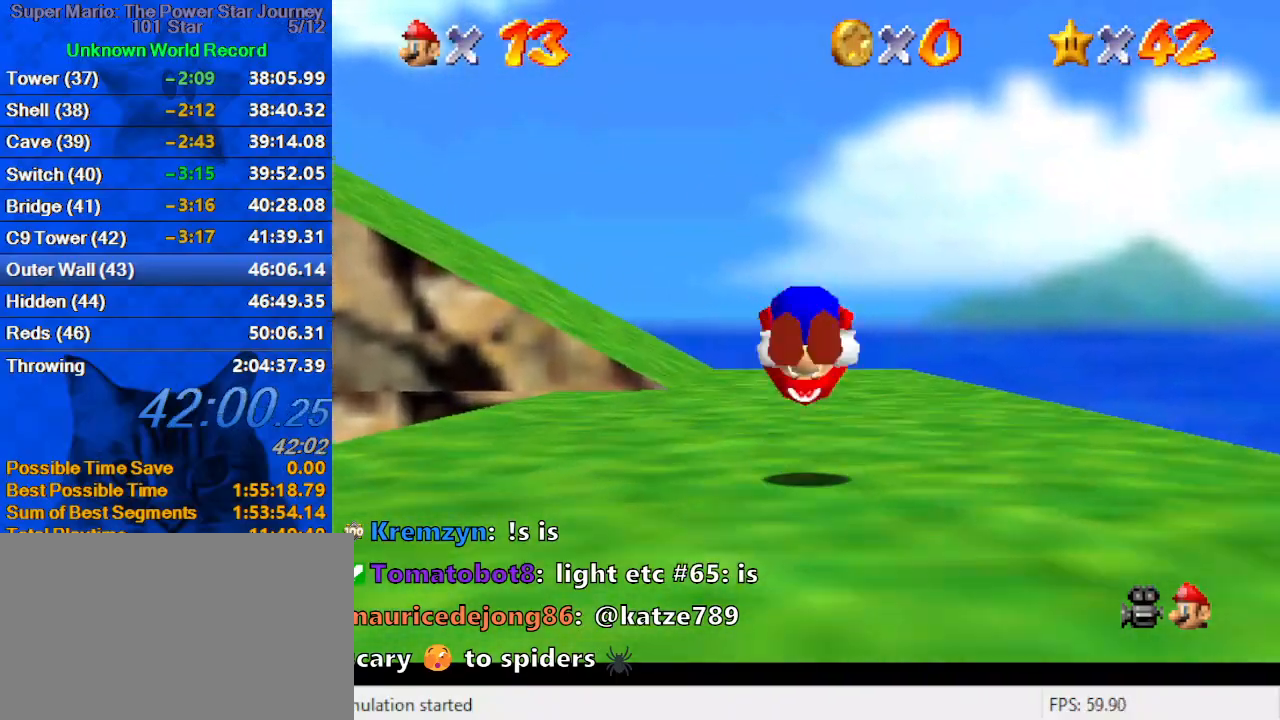
{"keys": ["left", "up"], "events": [[100, "ctrl", "up"], [100, "shift", "up"], [134, "d", "down"], [267, "d", "up"], [500, "left", "down"]]}
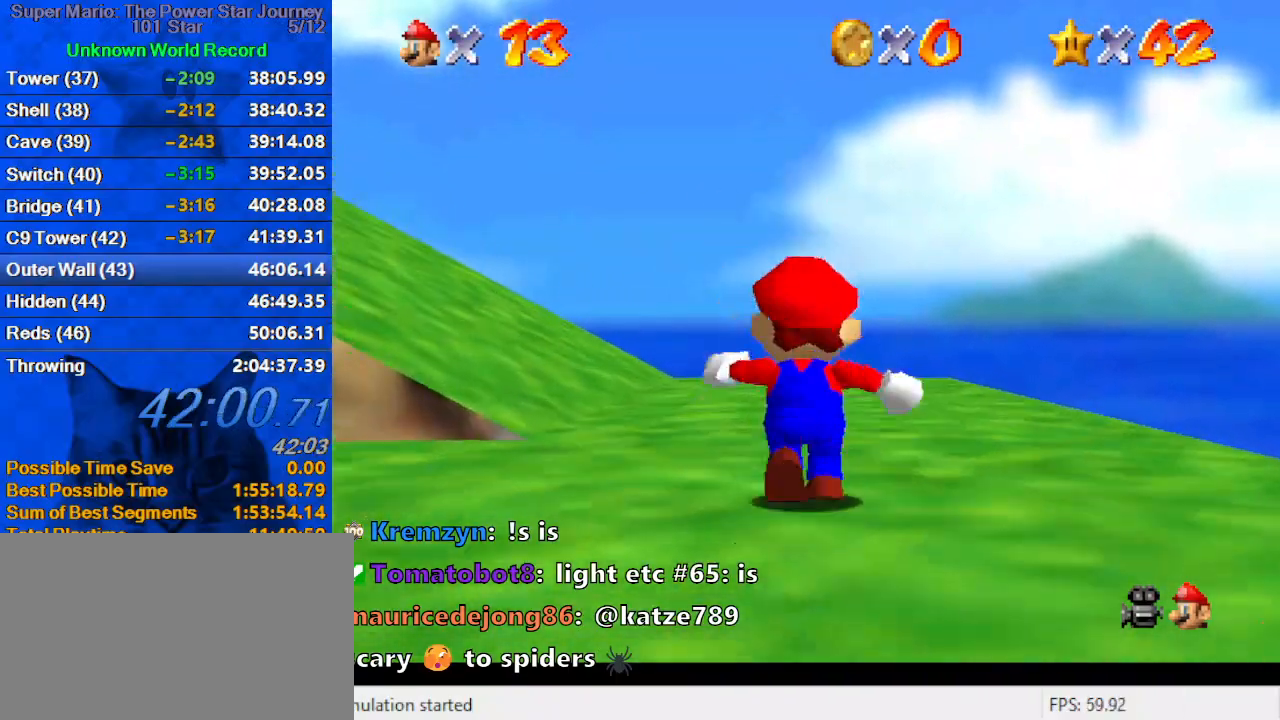
{"keys": ["left", "up"], "events": [[200, "ctrl", "down"], [200, "shift", "down"], [367, "ctrl", "up"], [367, "shift", "up"]]}
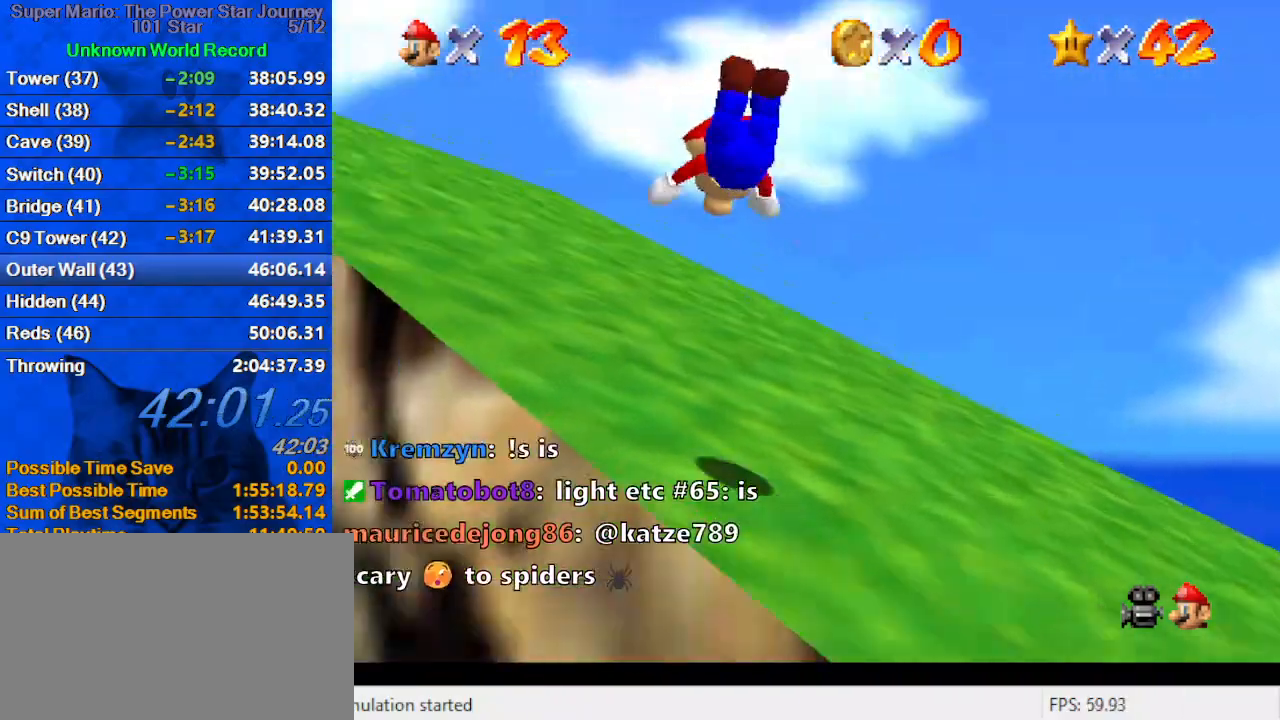
{"keys": ["up"], "events": [[34, "d", "down"], [67, "left", "up"], [100, "d", "up"], [334, "shift", "down"], [500, "shift", "up"]]}
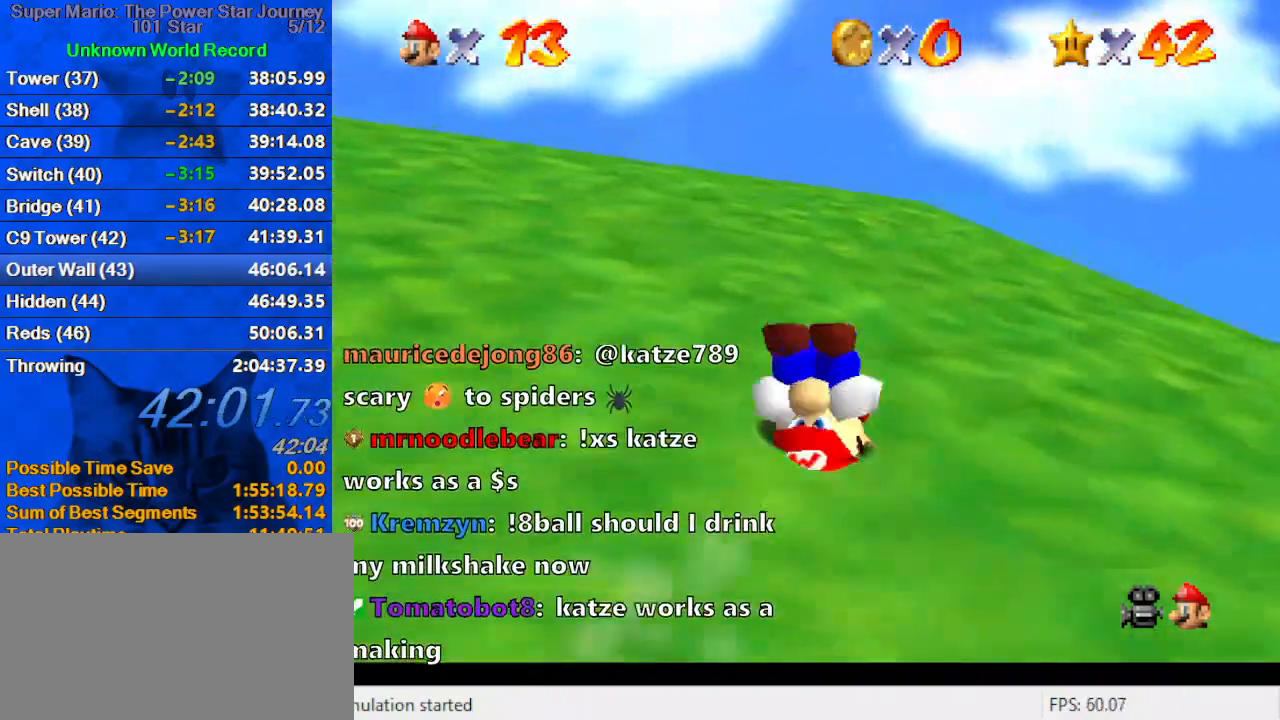
{"keys": ["up"], "events": [[67, "left", "down"], [134, "ctrl", "down"], [134, "left", "up"], [134, "shift", "down"], [300, "ctrl", "up"], [300, "shift", "up"]]}
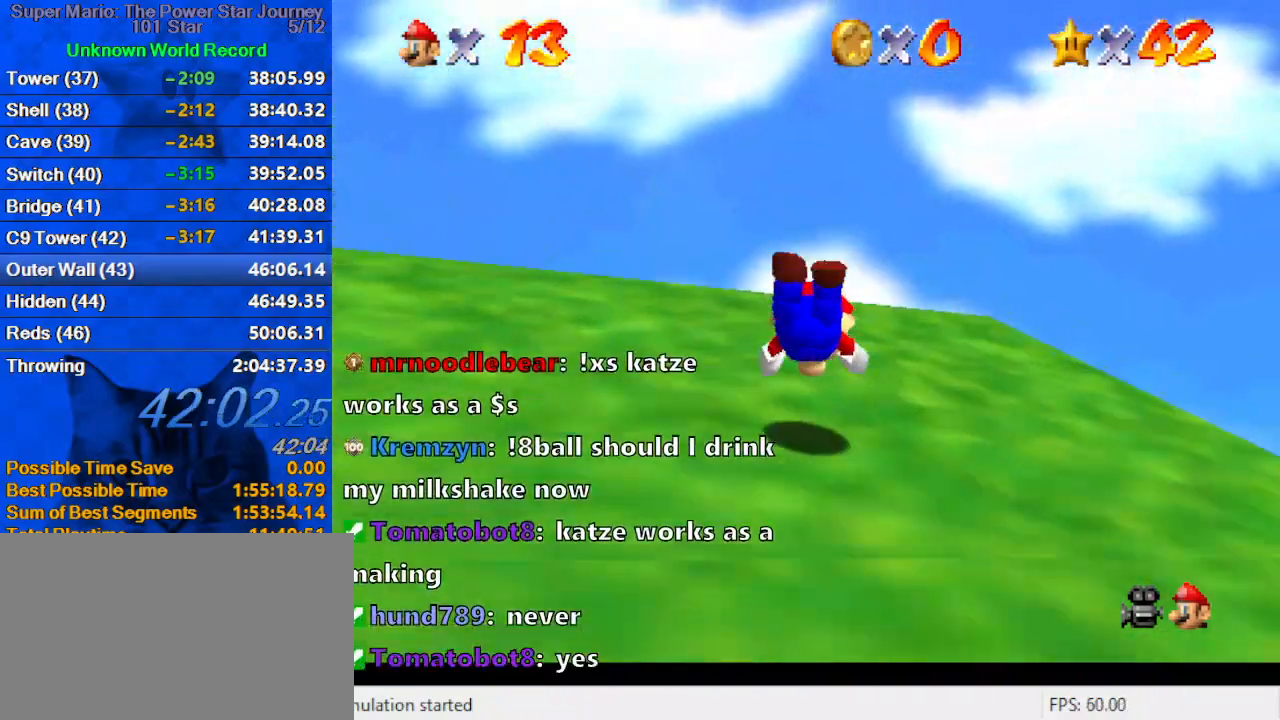
{"keys": ["ctrl", "shift", "up"], "events": [[134, "shift", "down"], [300, "shift", "up"], [334, "left", "down"], [367, "shift", "down"], [434, "ctrl", "down"], [467, "left", "up"]]}
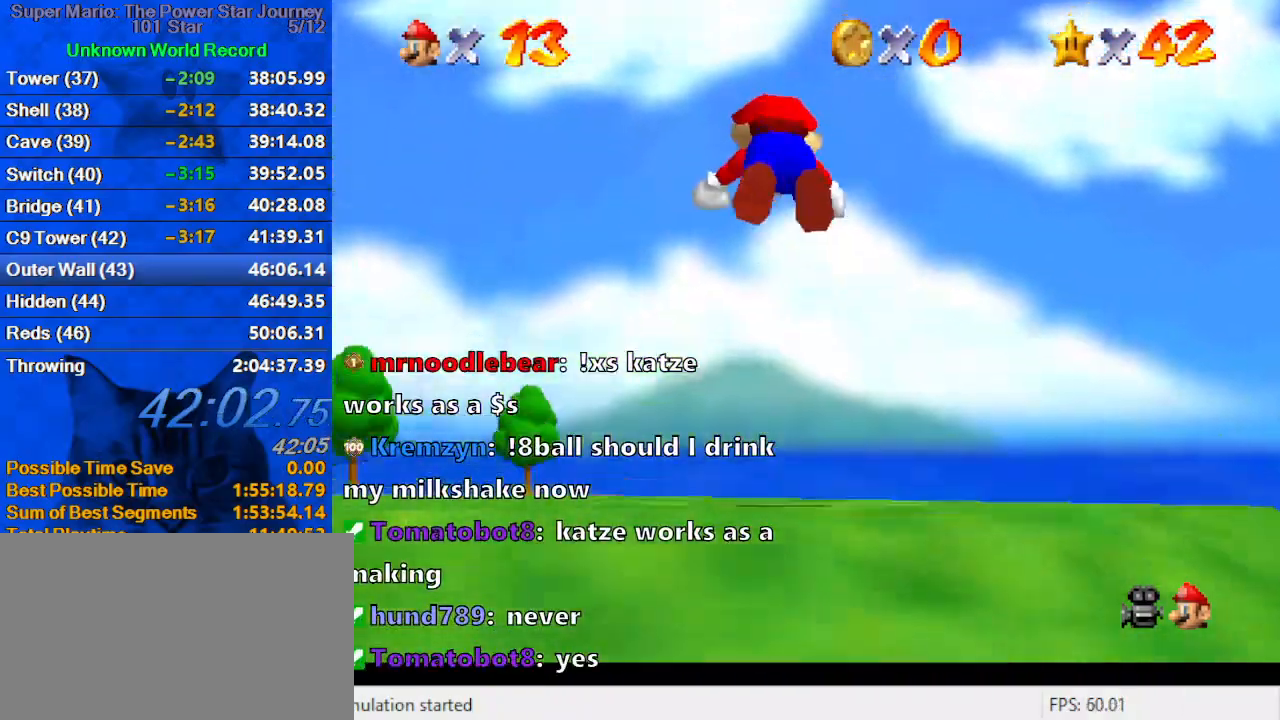
{"keys": ["a", "left", "s", "up"], "events": [[67, "ctrl", "up"], [67, "shift", "up"], [267, "left", "down"], [300, "a", "down"], [300, "s", "down"], [400, "s", "up"], [434, "a", "up"], [500, "a", "down"], [500, "s", "down"]]}
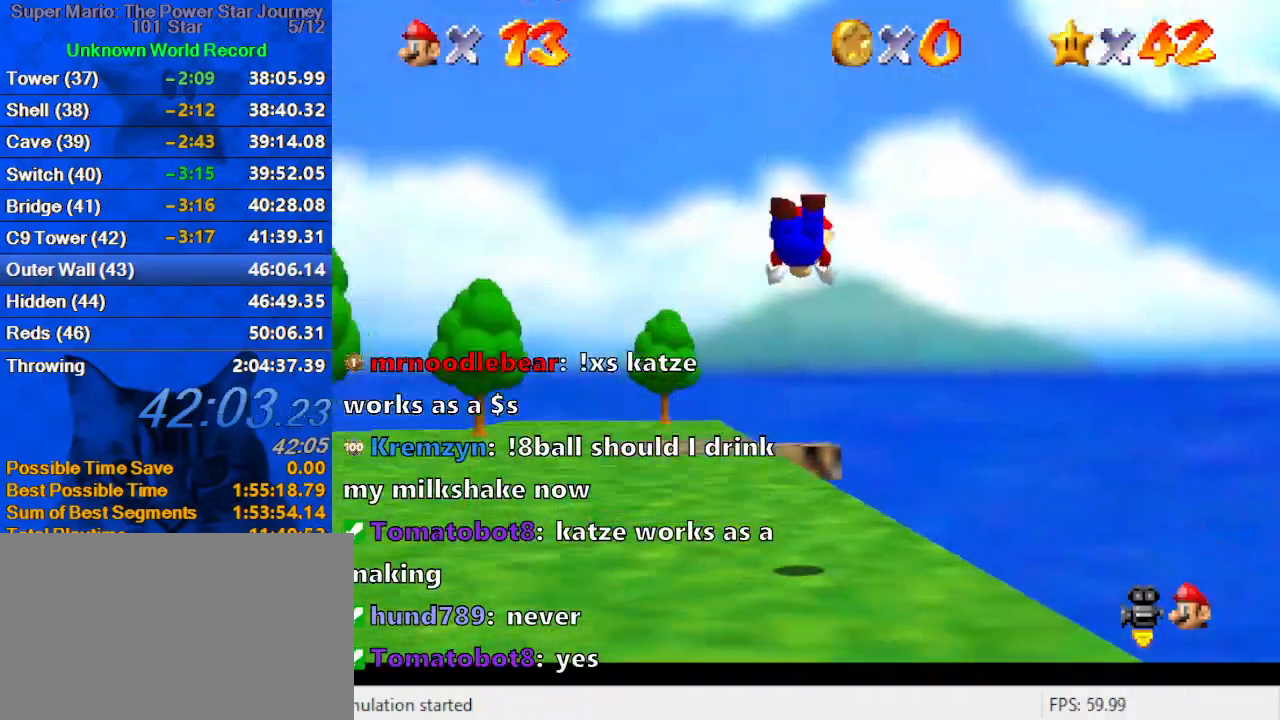
{"keys": ["a", "left", "shift", "up"], "events": [[134, "a", "up"], [134, "s", "up"], [300, "shift", "down"], [400, "a", "down"]]}
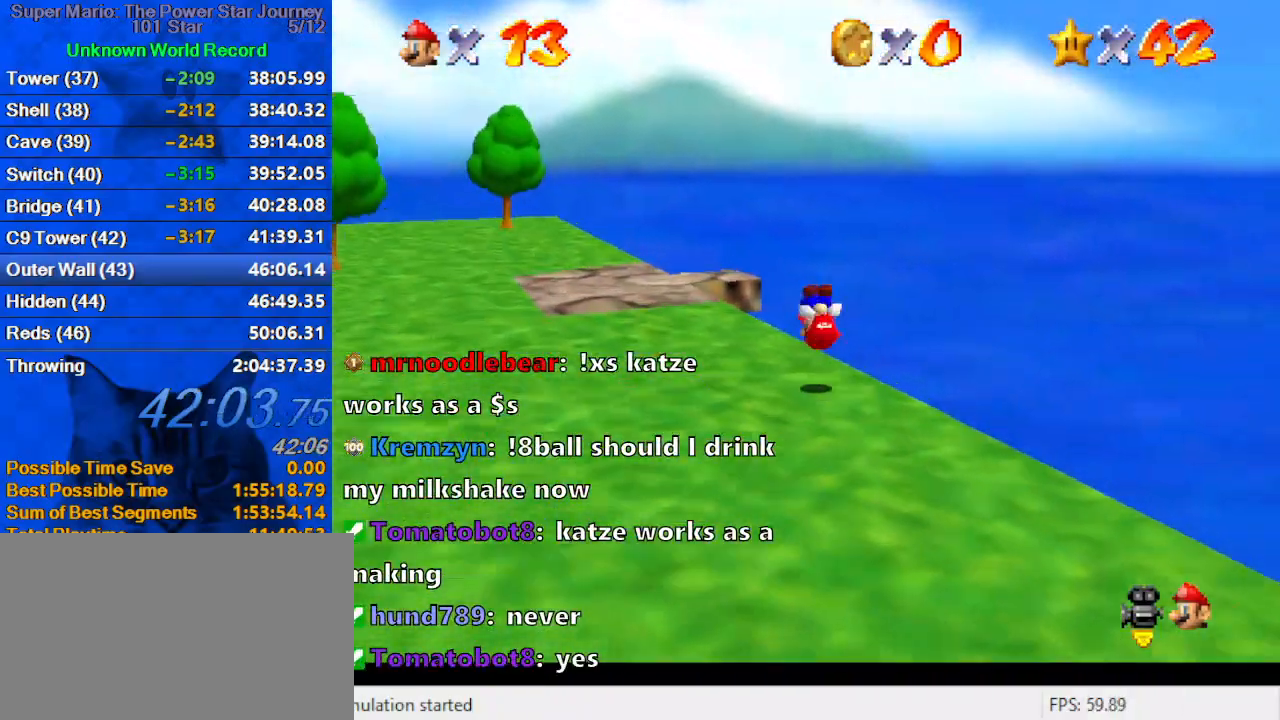
{"keys": ["ctrl", "shift"], "events": [[67, "a", "up"], [134, "a", "down"], [300, "a", "up"], [434, "ctrl", "down"], [434, "left", "up"], [434, "up", "up"]]}
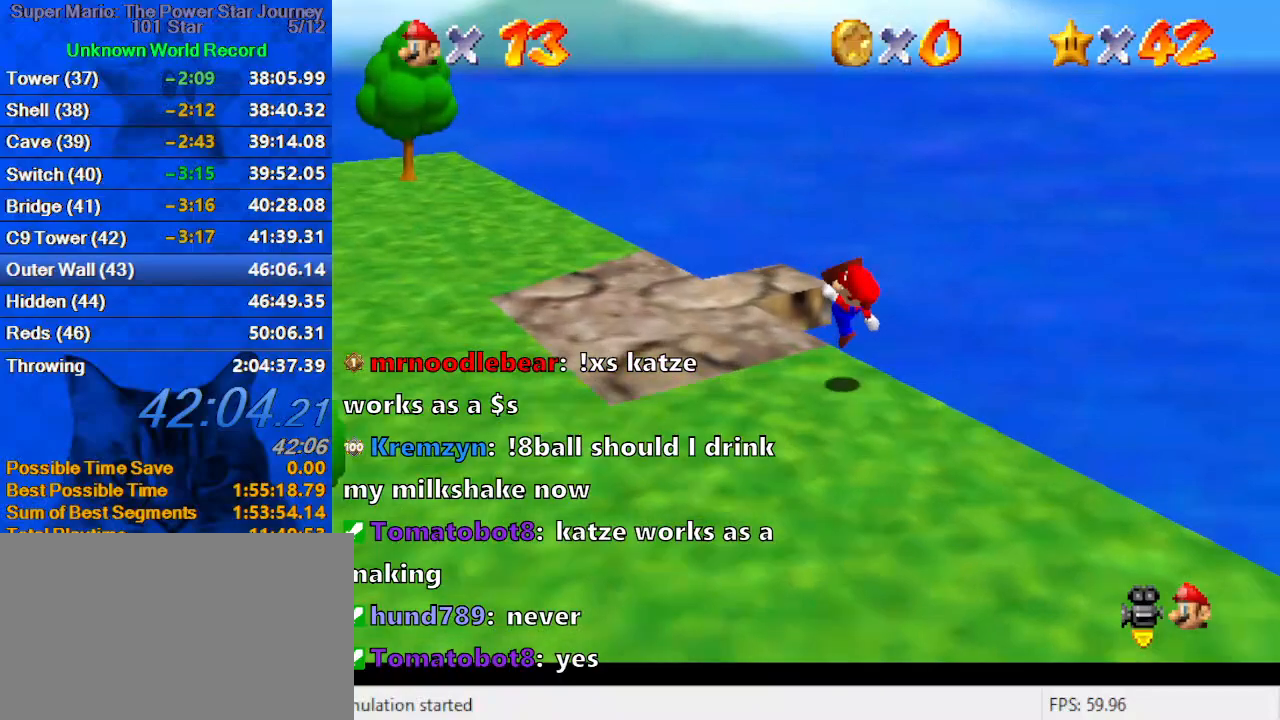
{"keys": ["a", "right", "up"], "events": [[34, "a", "down"], [34, "left", "down"], [34, "up", "down"], [67, "ctrl", "up"], [167, "a", "up"], [200, "a", "down"], [200, "left", "up"], [300, "shift", "up"], [334, "a", "up"], [434, "a", "down"], [500, "right", "down"]]}
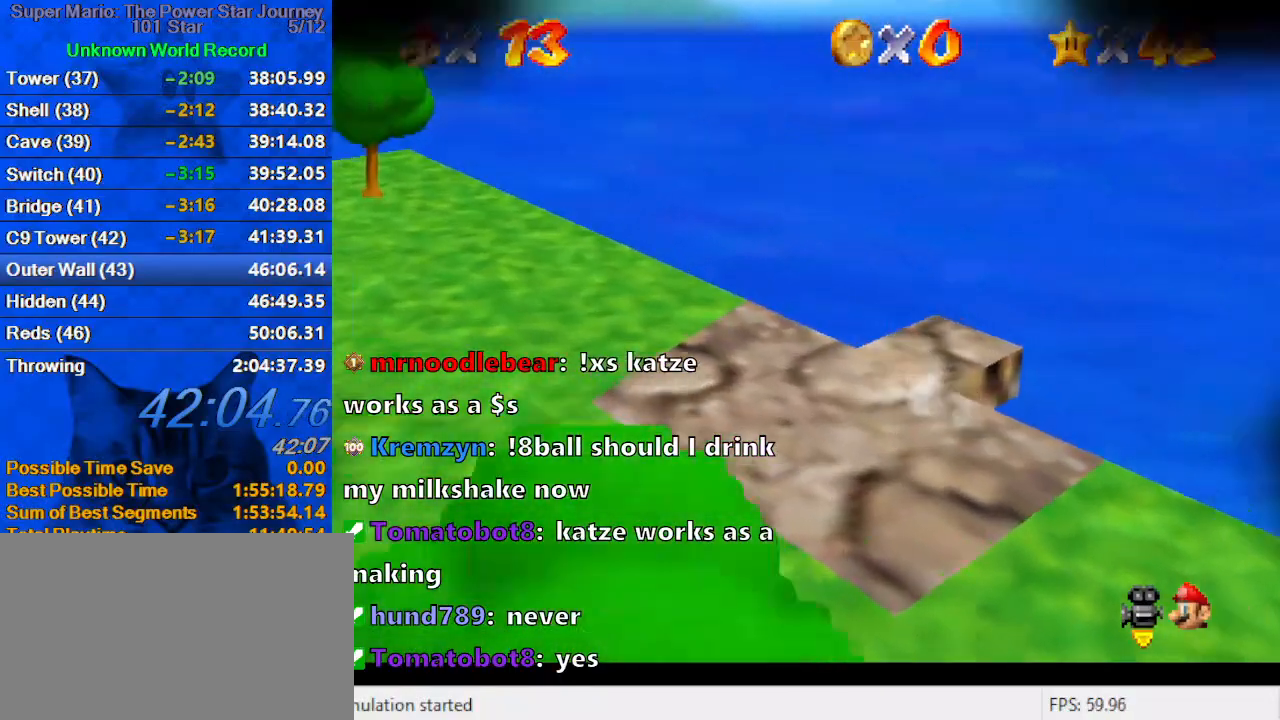
{"keys": [], "events": [[134, "a", "up"], [367, "right", "up"], [367, "up", "up"]]}
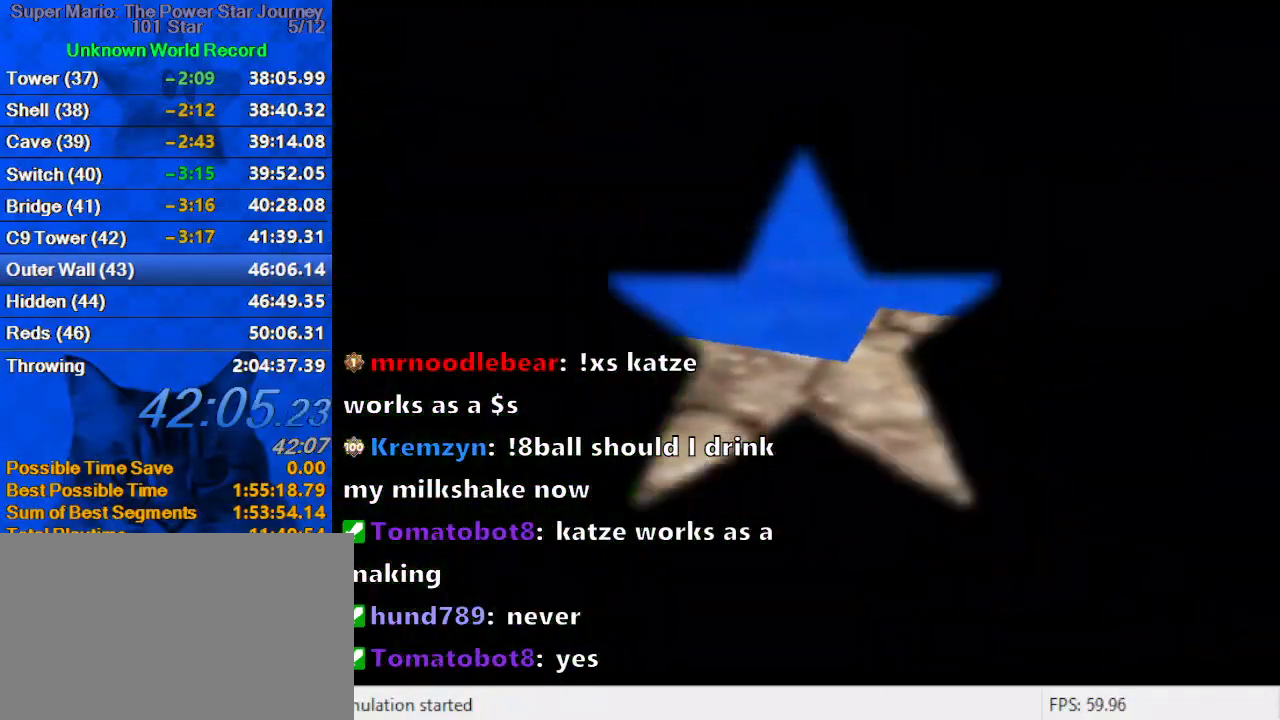
{"keys": [], "events": []}
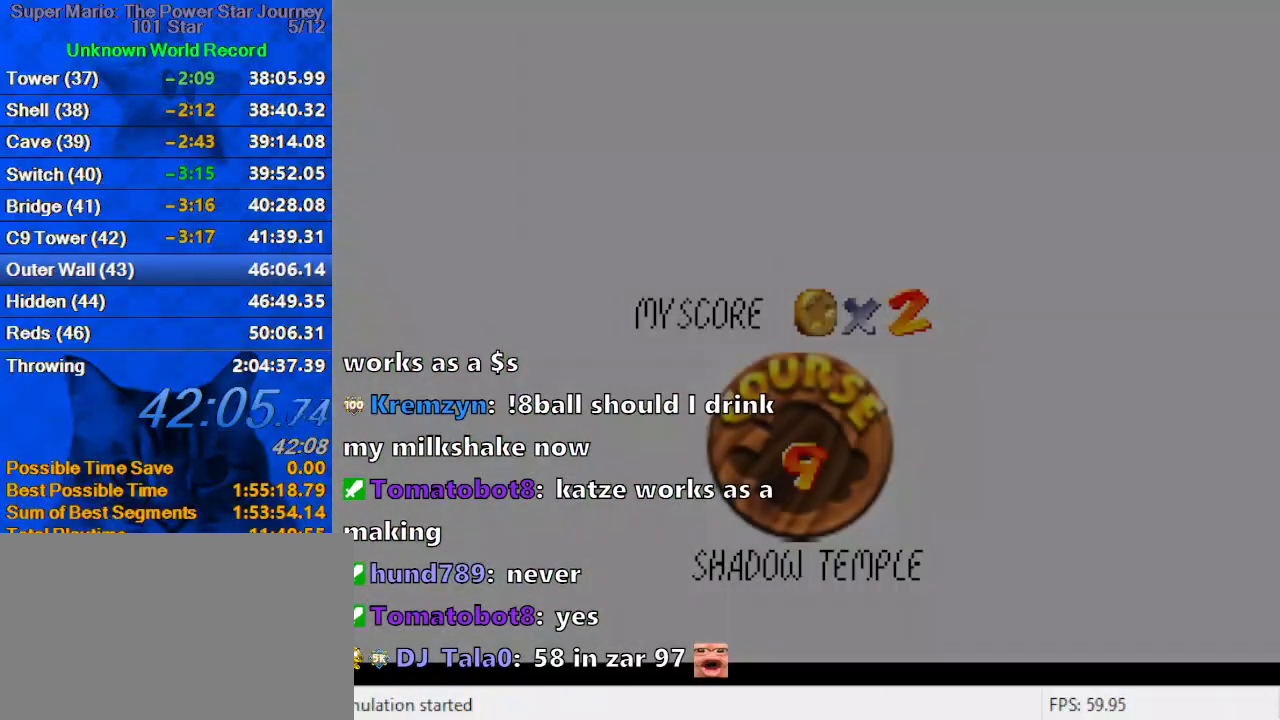
{"keys": ["shift"], "events": [[200, "shift", "down"], [334, "shift", "up"], [467, "shift", "down"]]}
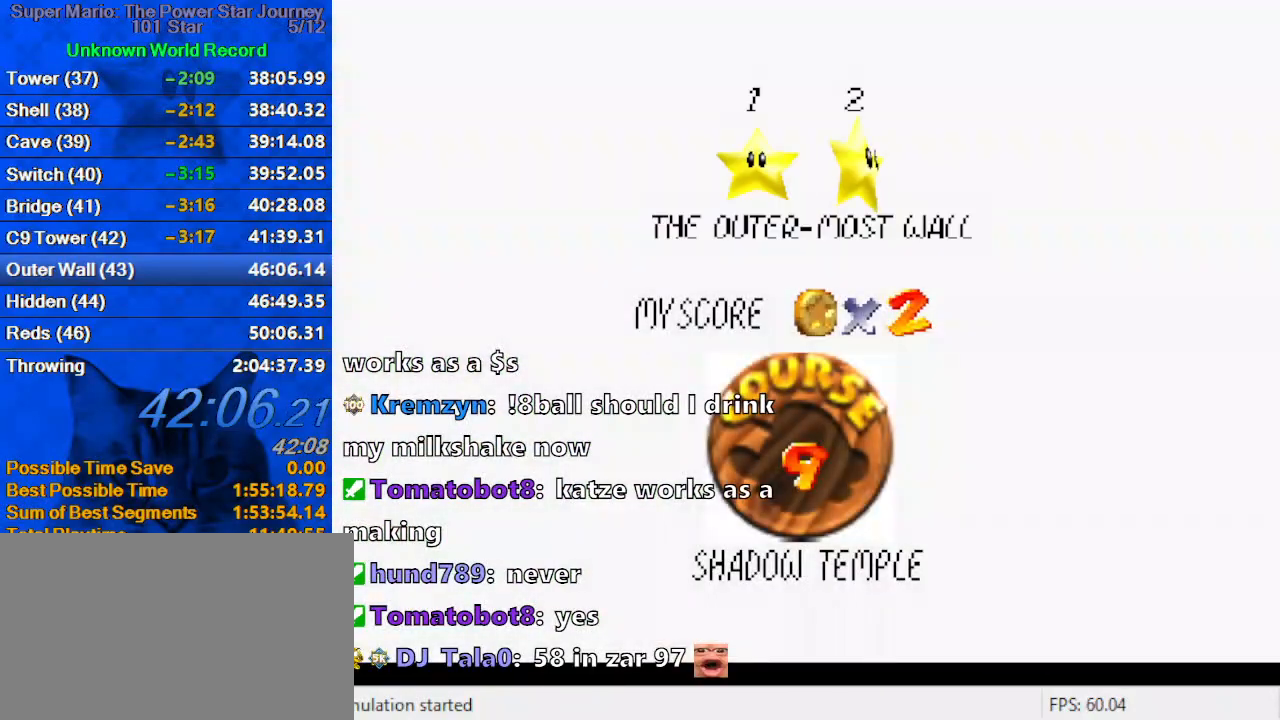
{"keys": [], "events": [[67, "shift", "up"], [167, "shift", "down"], [300, "shift", "up"], [367, "shift", "down"], [434, "shift", "up"]]}
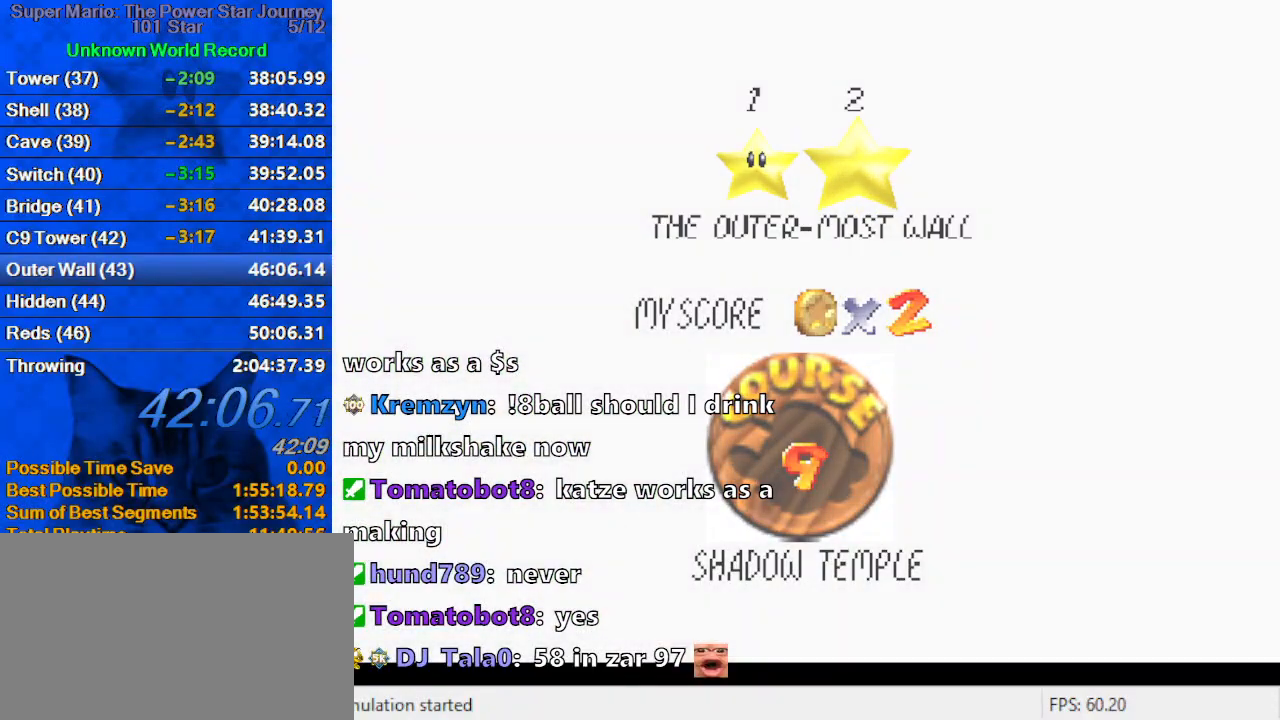
{"keys": [], "events": [[34, "shift", "down"], [134, "shift", "up"], [167, "shift", "down"], [367, "shift", "up"]]}